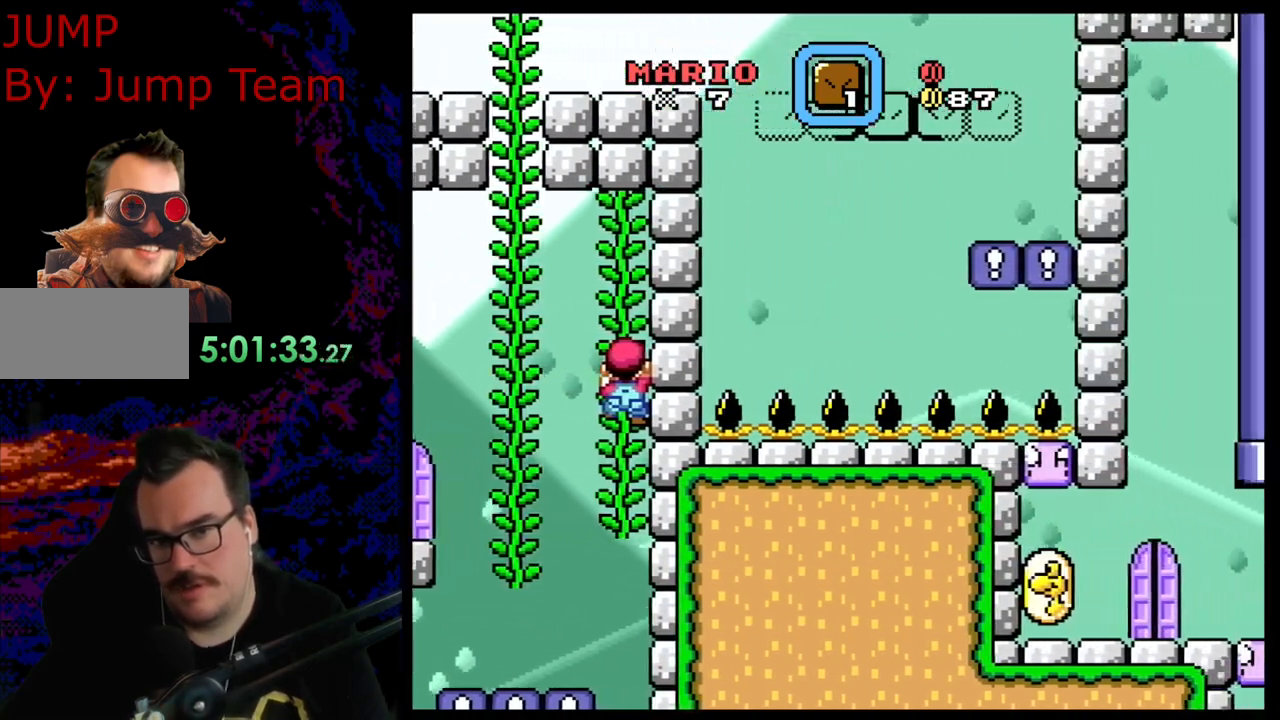
Gameplay with a controller (Nintendo layout); each line is a JSON object with the inputs held at the frame after it. "events" lists button and stick changes between this image and that frame as [ms after this image, input, new state], when the widget could be followed in between. Not read: L3 R3.
{"buttons": [], "events": [[133, "R1", "up"], [333, "DPAD_DOWN", "down"], [450, "DPAD_DOWN", "up"]]}
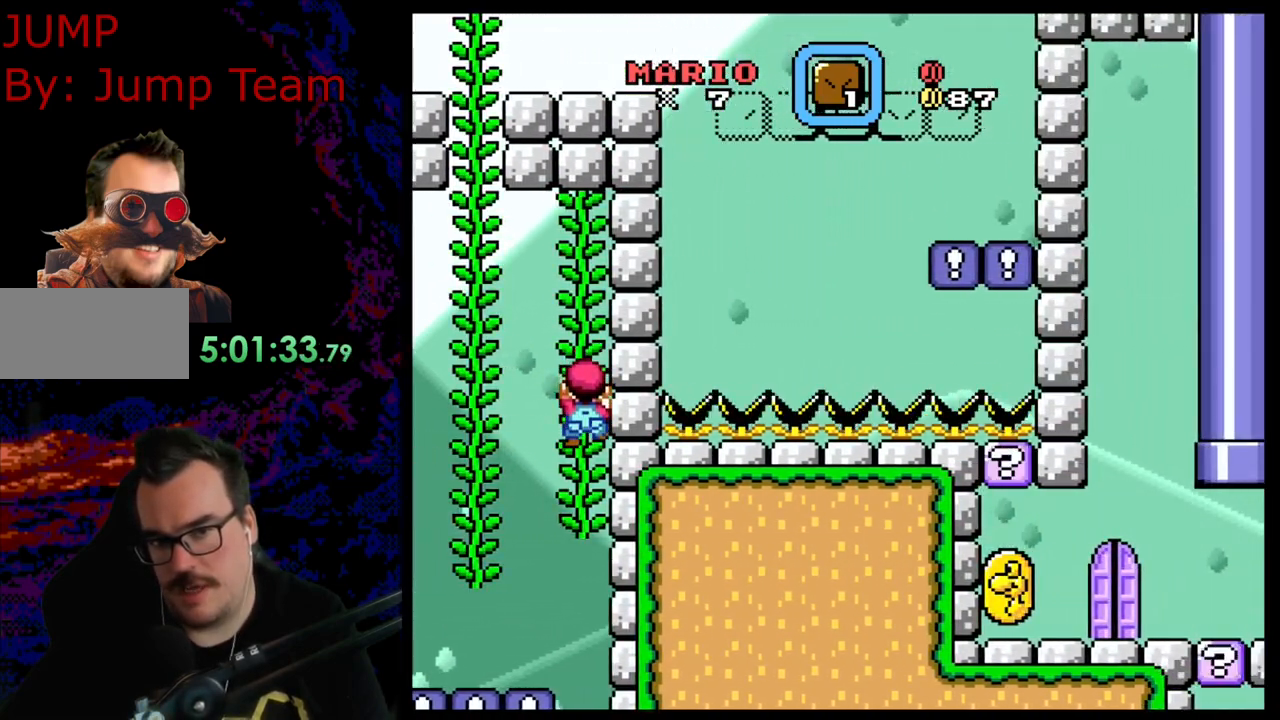
{"buttons": [], "events": [[183, "DPAD_DOWN", "down"], [467, "DPAD_DOWN", "up"]]}
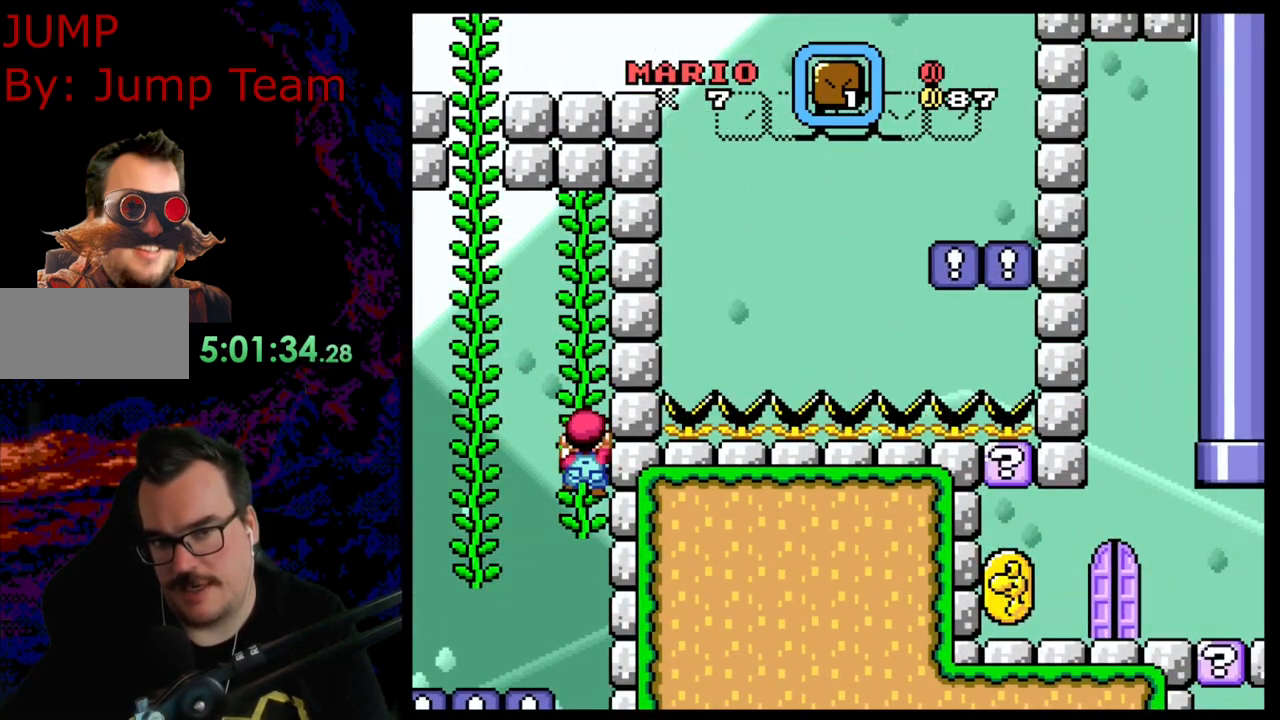
{"buttons": [], "events": [[133, "DPAD_DOWN", "down"], [300, "DPAD_DOWN", "up"]]}
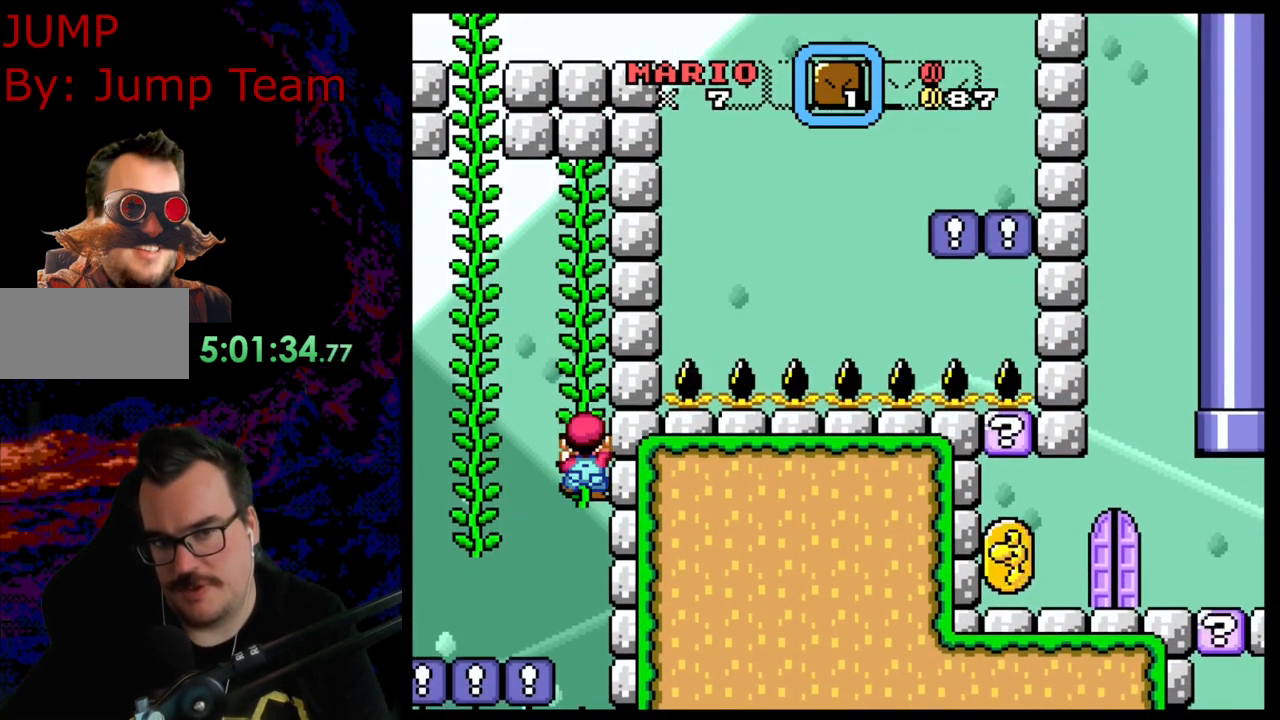
{"buttons": [], "events": [[300, "SELECT", "down"], [433, "SELECT", "up"]]}
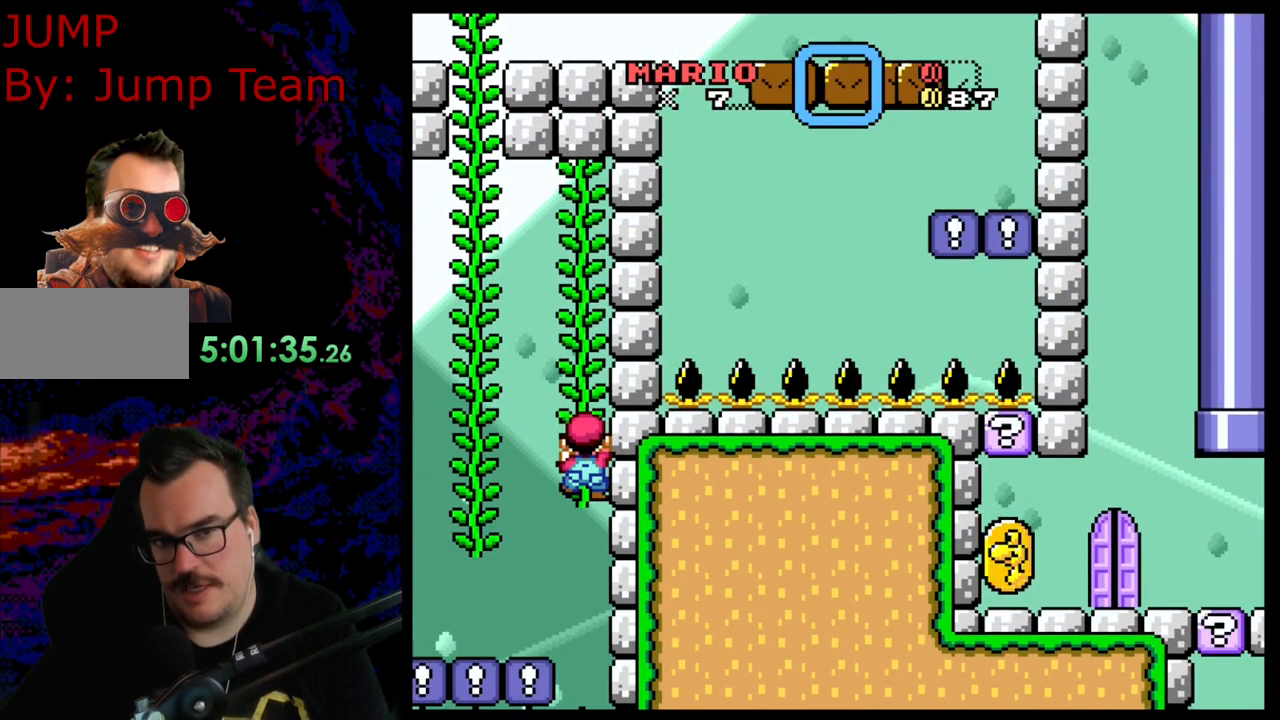
{"buttons": [], "events": []}
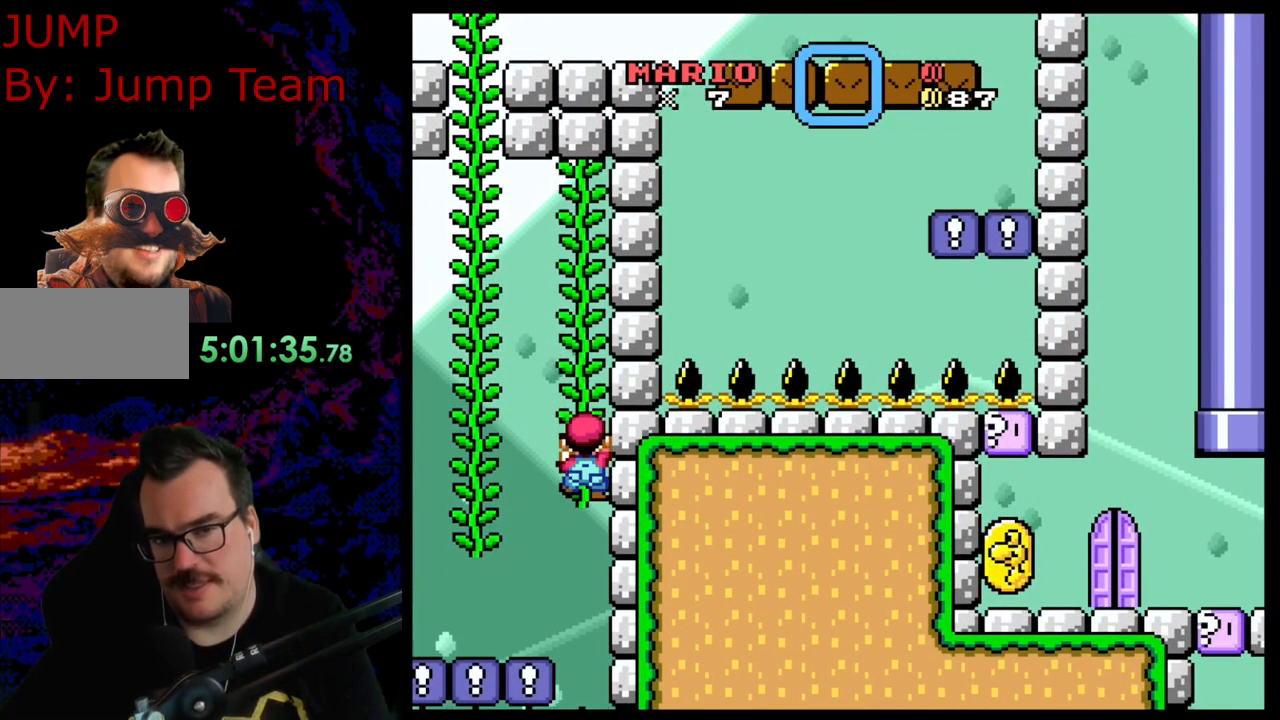
{"buttons": ["B", "Y", "DPAD_LEFT"], "events": [[33, "Y", "down"], [67, "B", "down"], [133, "DPAD_LEFT", "down"]]}
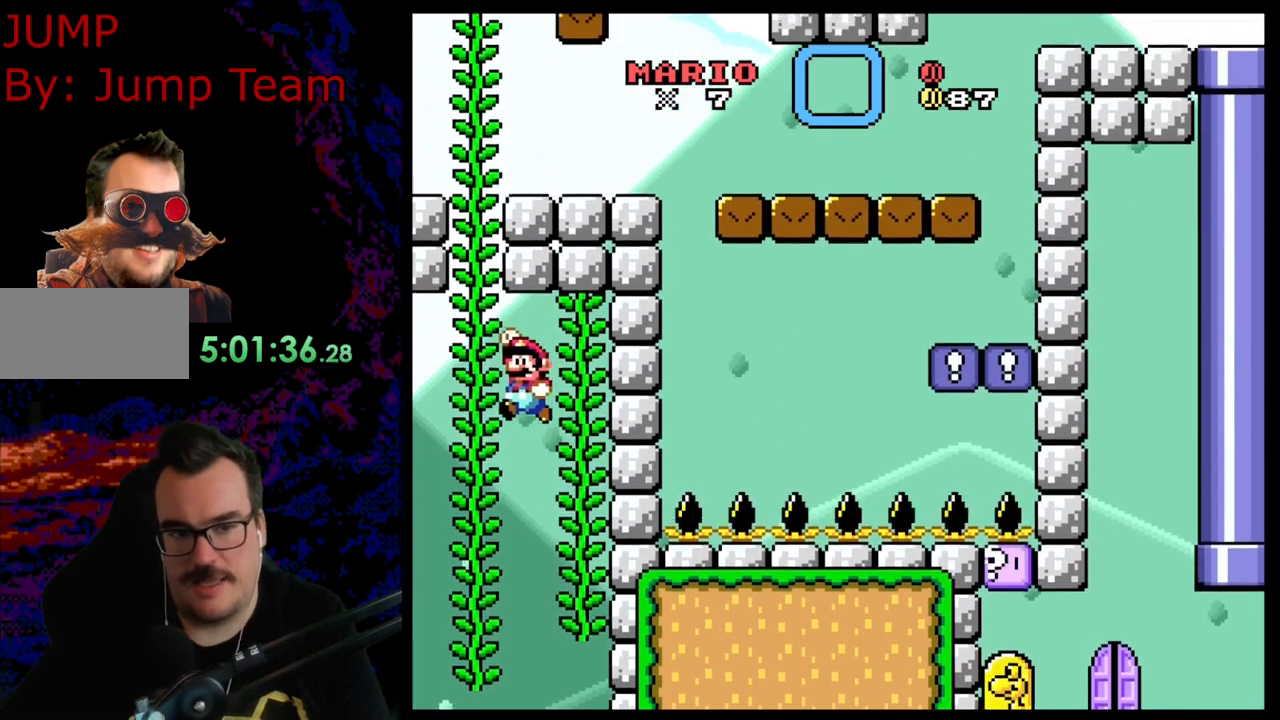
{"buttons": ["Y"], "events": [[67, "DPAD_LEFT", "up"], [67, "DPAD_UP", "down"], [117, "B", "up"], [483, "DPAD_UP", "up"]]}
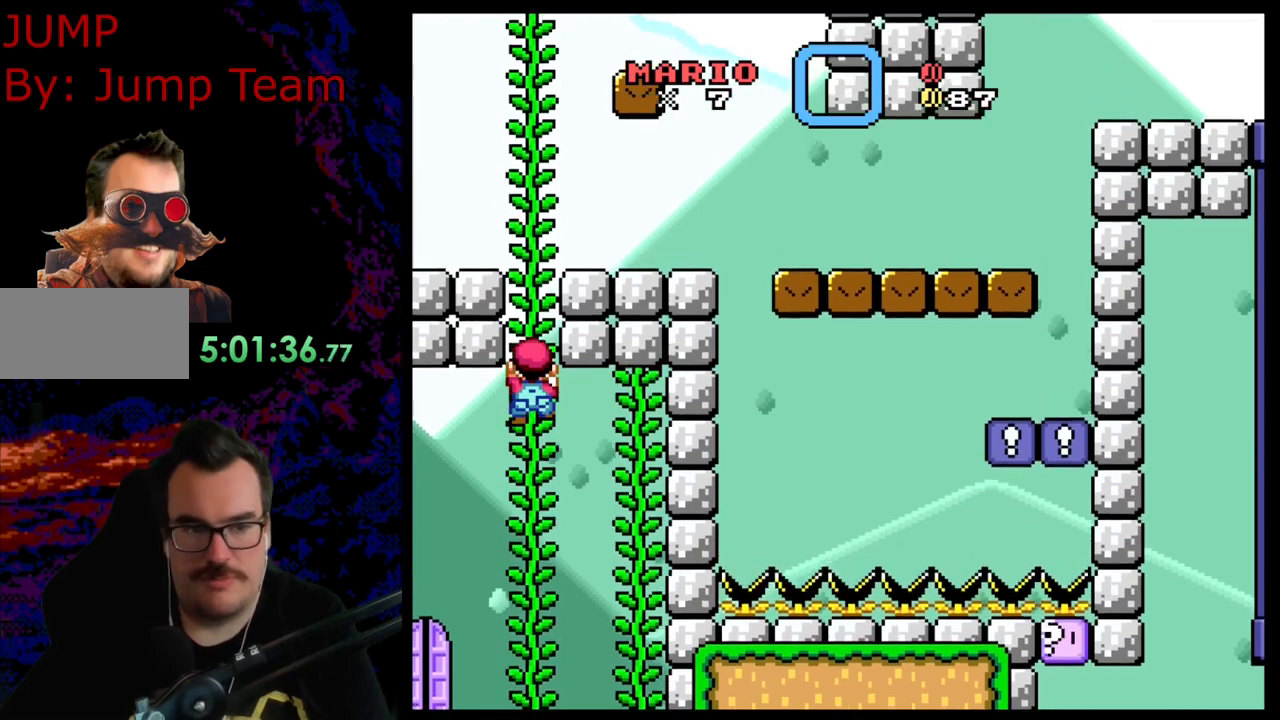
{"buttons": ["Y", "DPAD_RIGHT"], "events": [[33, "B", "down"], [217, "DPAD_RIGHT", "down"], [317, "B", "up"]]}
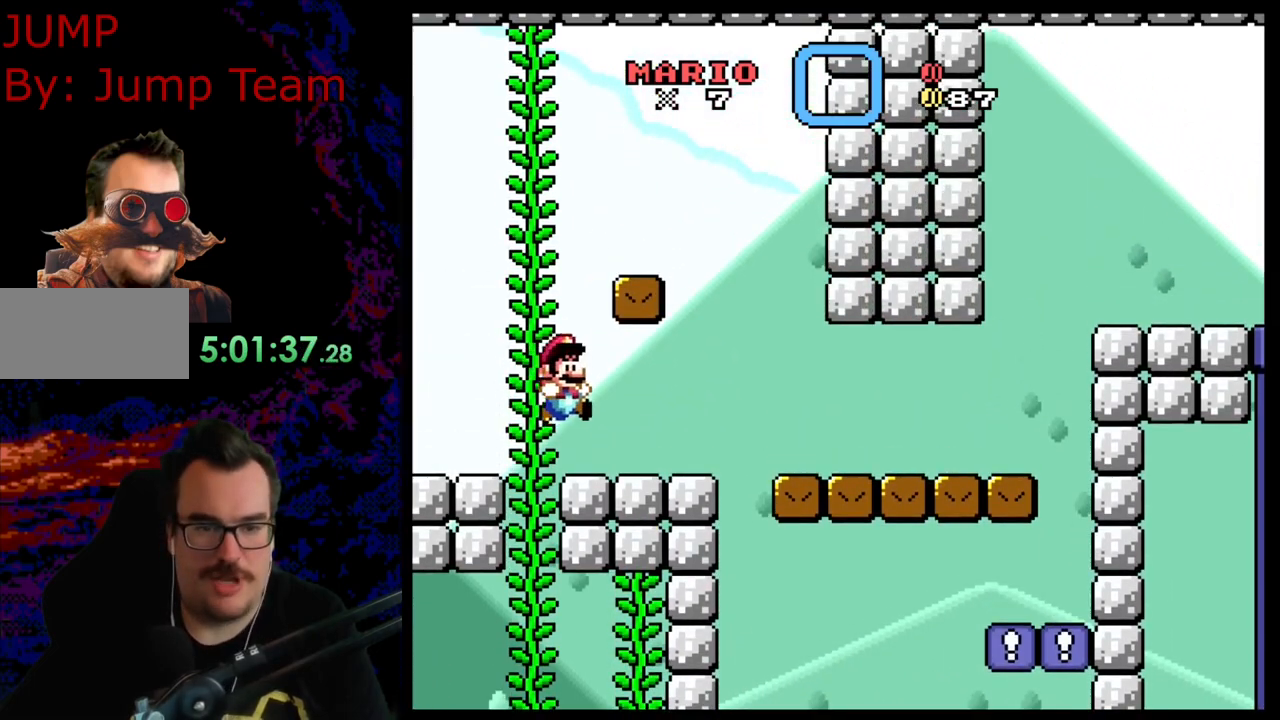
{"buttons": ["Y"], "events": [[217, "B", "down"], [317, "B", "up"], [333, "DPAD_DOWN", "down"], [333, "DPAD_RIGHT", "up"], [350, "DPAD_DOWN", "up"], [350, "DPAD_LEFT", "down"], [500, "DPAD_LEFT", "up"]]}
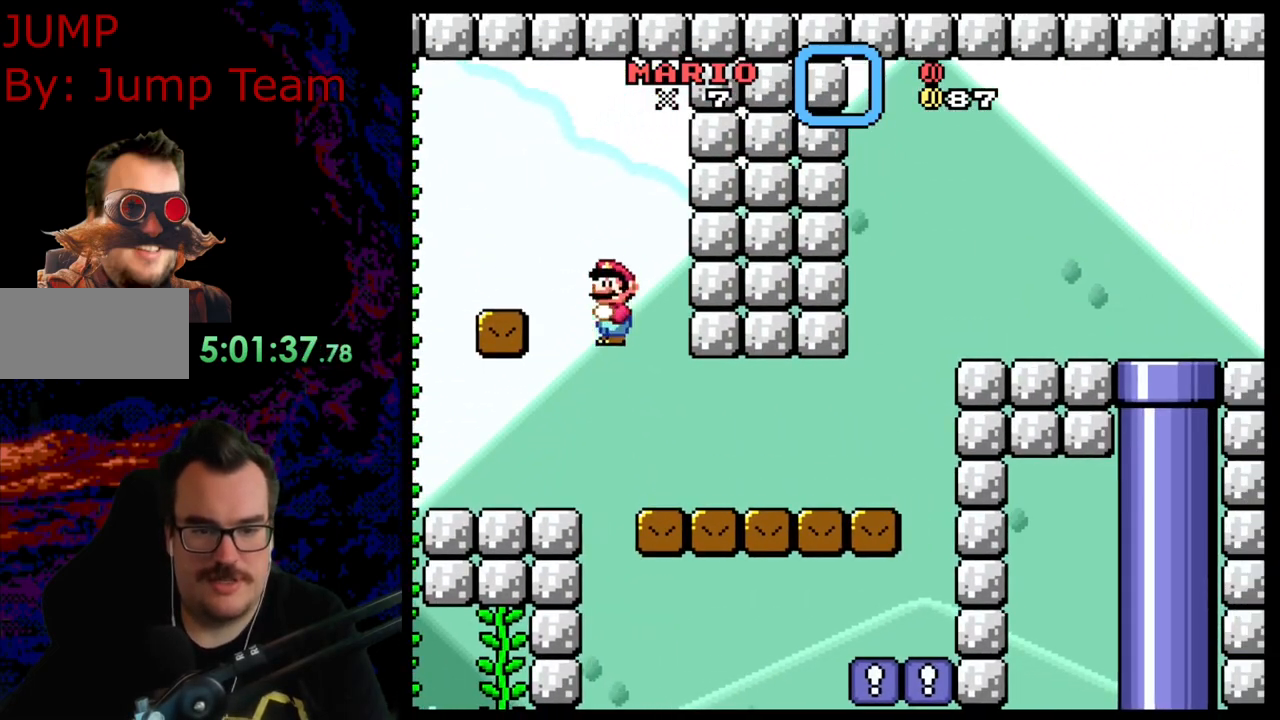
{"buttons": ["B", "Y", "DPAD_RIGHT"], "events": [[33, "B", "down"], [50, "DPAD_RIGHT", "down"]]}
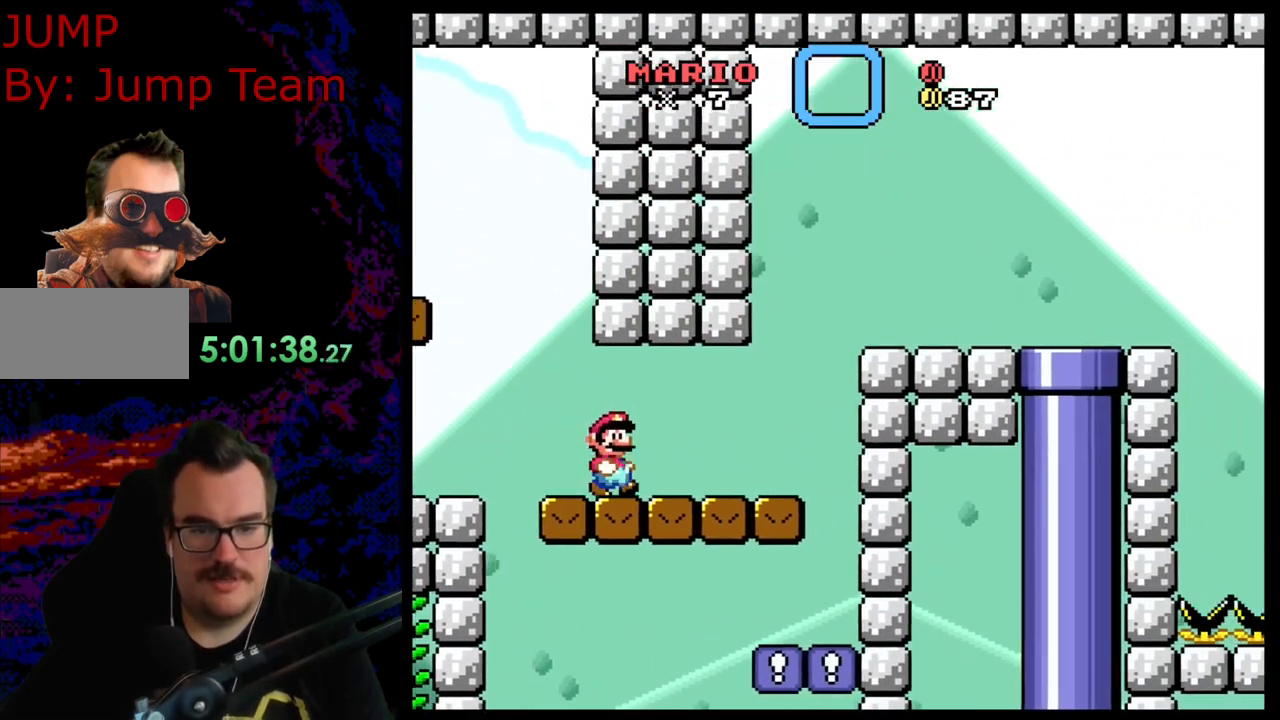
{"buttons": ["B", "Y", "DPAD_RIGHT"], "events": [[17, "B", "up"], [167, "DPAD_DOWN", "down"], [200, "B", "down"], [200, "DPAD_RIGHT", "up"], [283, "DPAD_RIGHT", "down"], [400, "DPAD_DOWN", "up"]]}
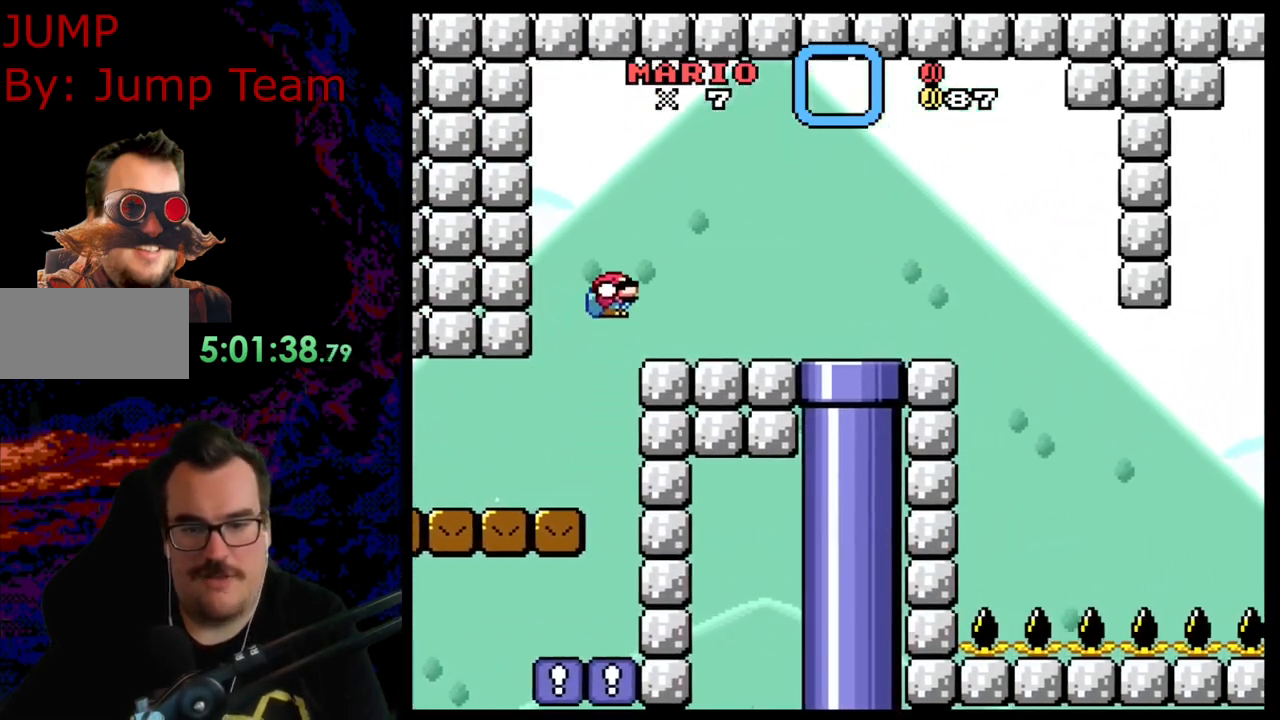
{"buttons": ["B", "Y", "DPAD_LEFT"], "events": [[433, "DPAD_DOWN", "down"], [433, "DPAD_RIGHT", "up"], [450, "DPAD_DOWN", "up"], [450, "DPAD_LEFT", "down"]]}
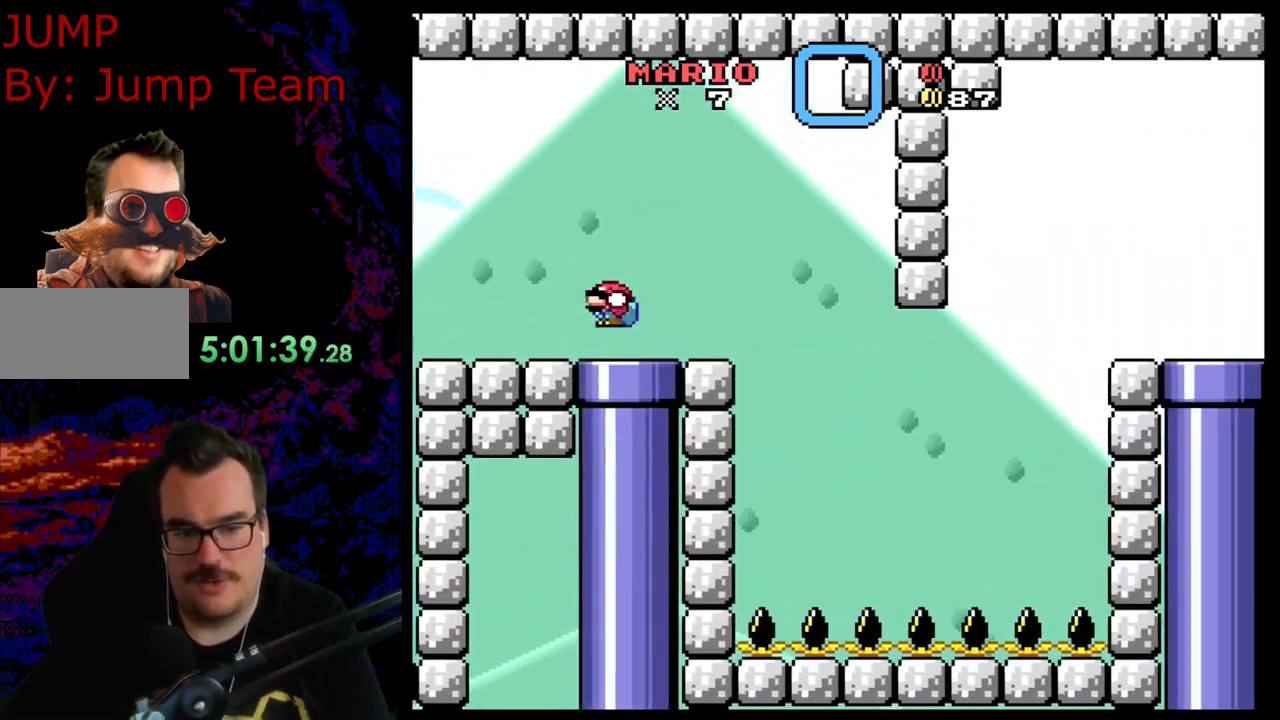
{"buttons": ["Y", "DPAD_DOWN"], "events": [[117, "DPAD_LEFT", "up"], [317, "DPAD_DOWN", "down"], [417, "B", "up"]]}
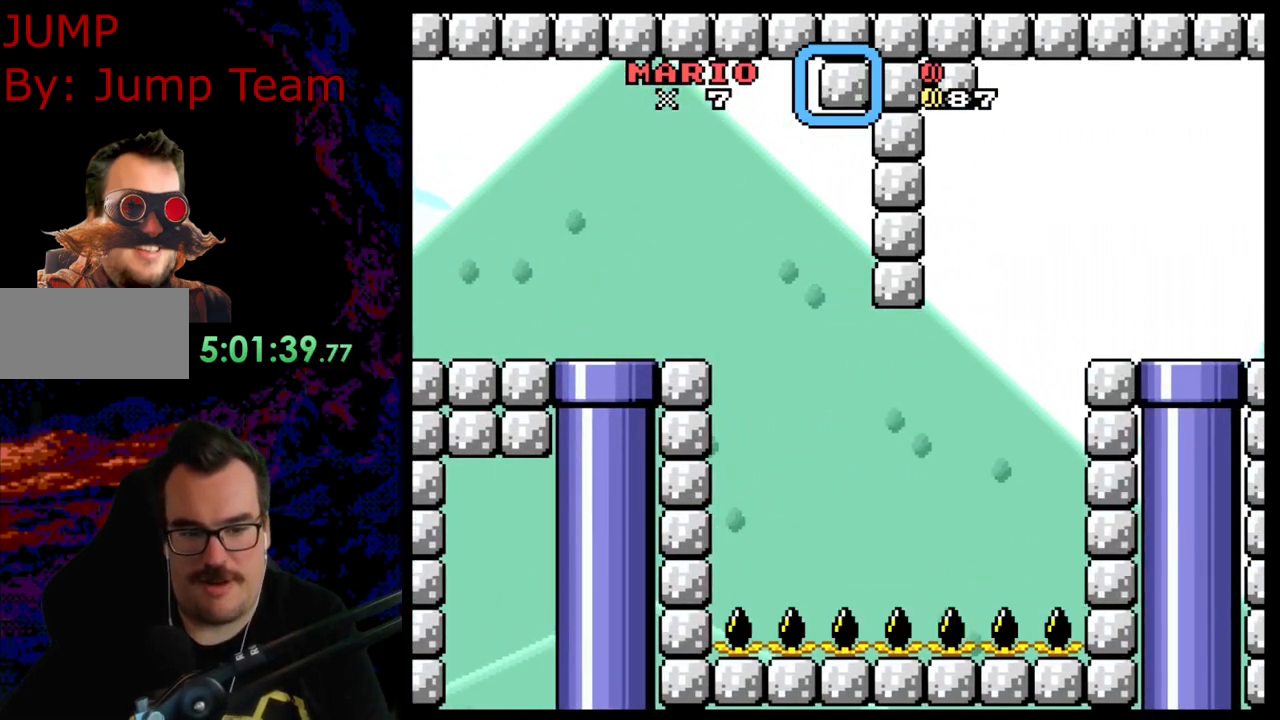
{"buttons": ["Y"], "events": [[67, "DPAD_DOWN", "up"]]}
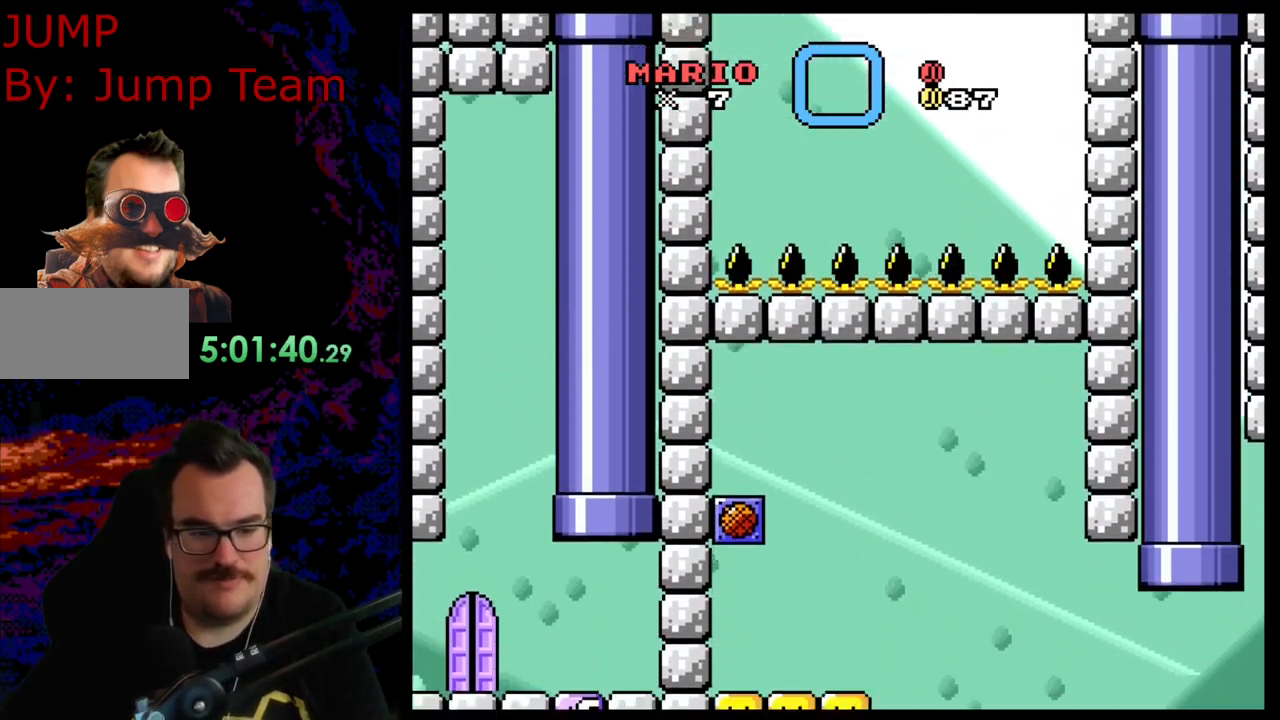
{"buttons": ["Y", "DPAD_LEFT"], "events": [[417, "DPAD_LEFT", "down"]]}
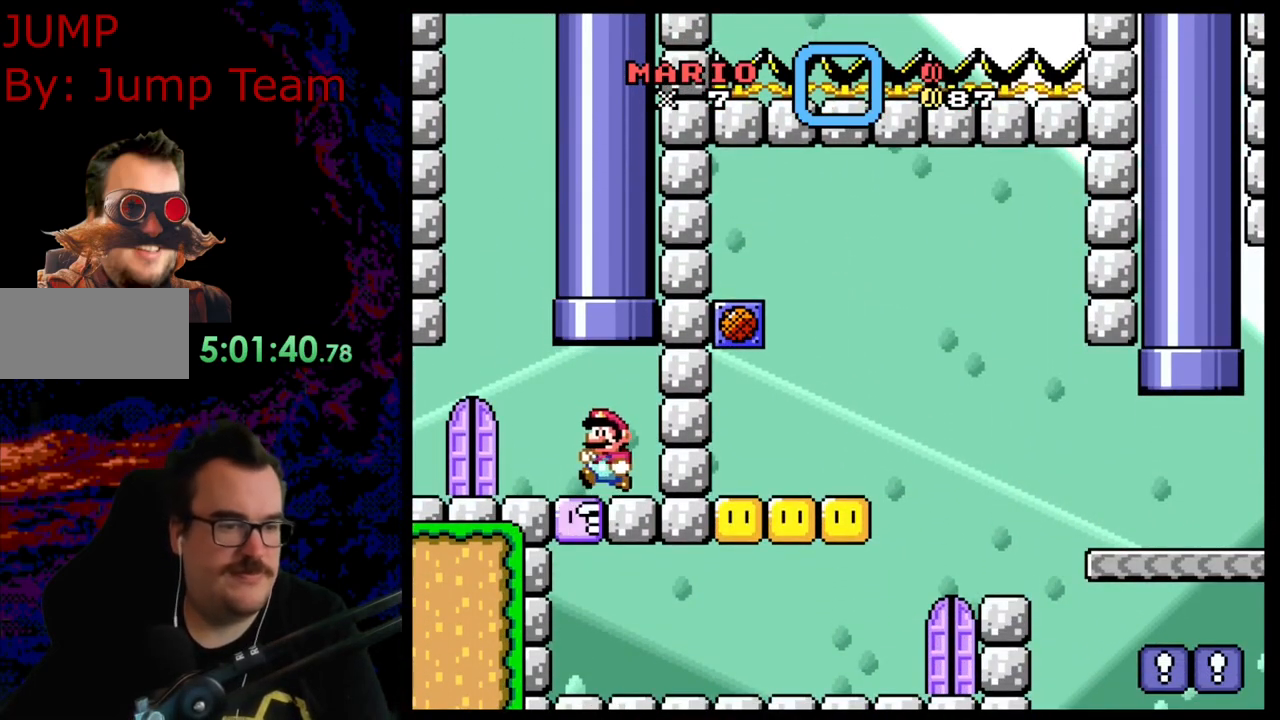
{"buttons": ["Y"], "events": [[367, "DPAD_LEFT", "up"]]}
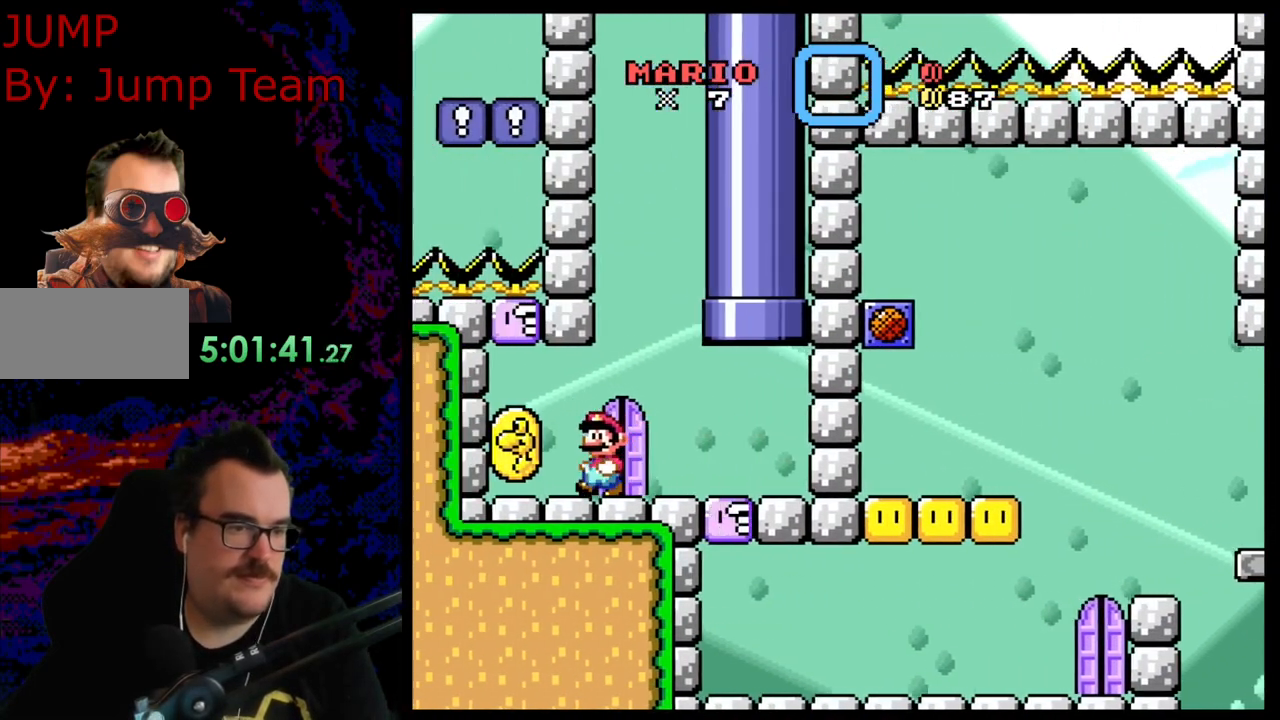
{"buttons": ["Y"], "events": []}
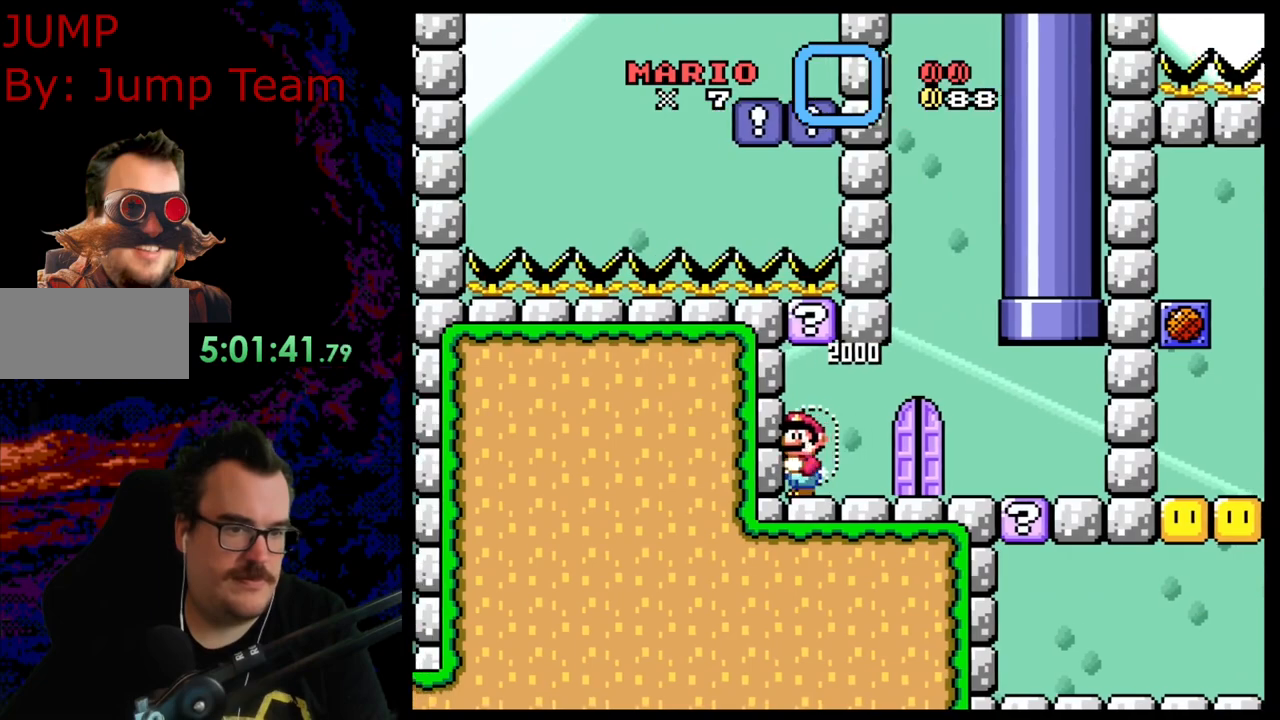
{"buttons": ["Y", "DPAD_RIGHT"], "events": [[17, "B", "down"], [400, "DPAD_RIGHT", "down"], [500, "B", "up"]]}
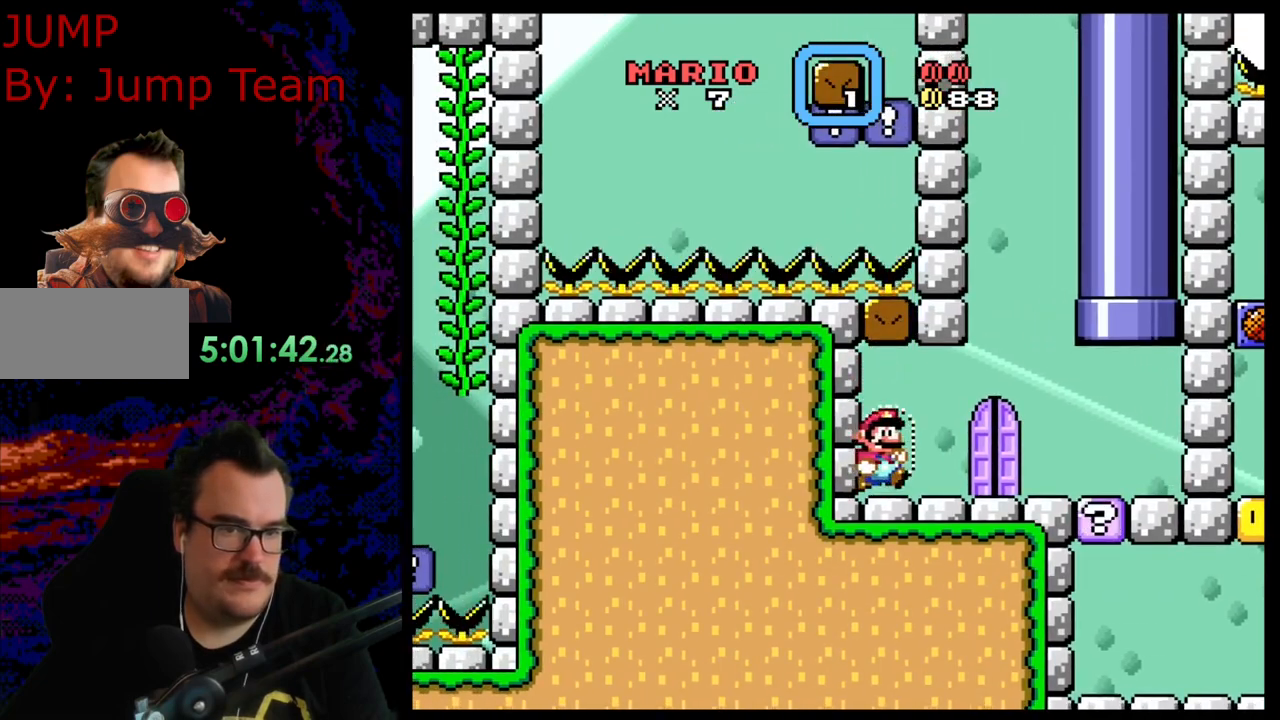
{"buttons": ["Y", "DPAD_RIGHT"], "events": []}
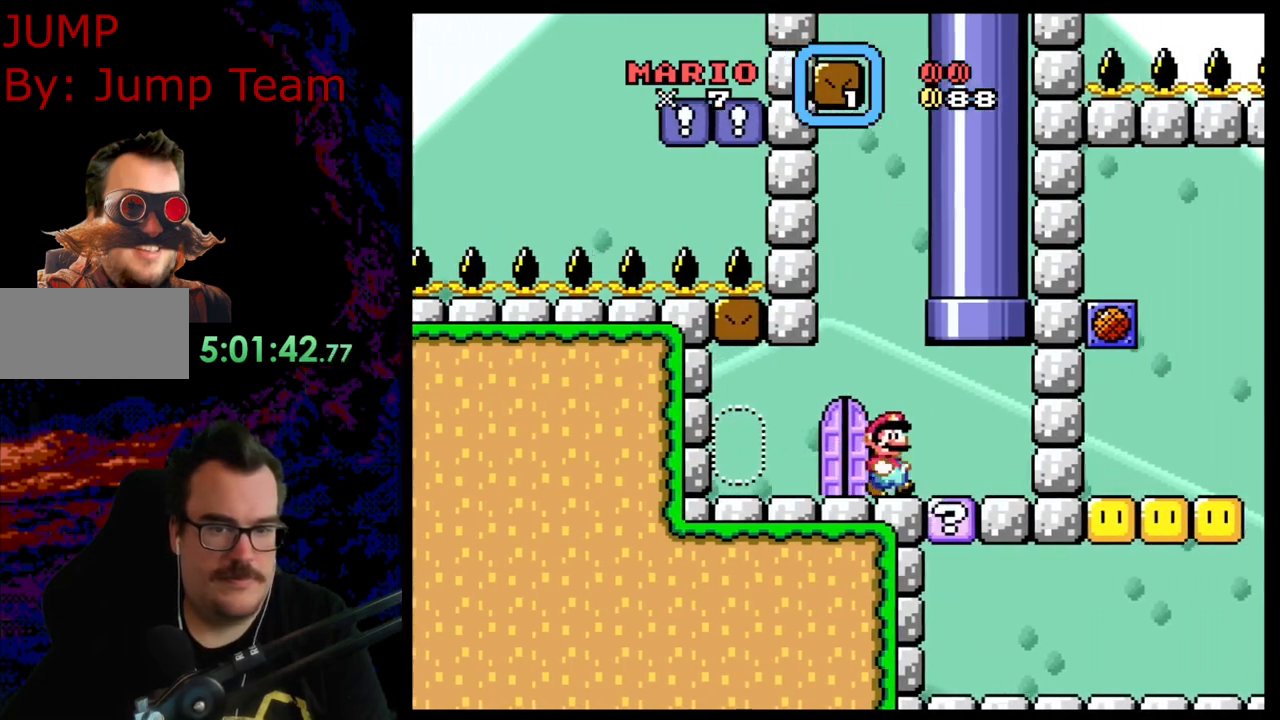
{"buttons": ["B", "Y", "DPAD_UP"], "events": [[117, "DPAD_RIGHT", "up"], [117, "DPAD_UP", "down"], [167, "B", "down"]]}
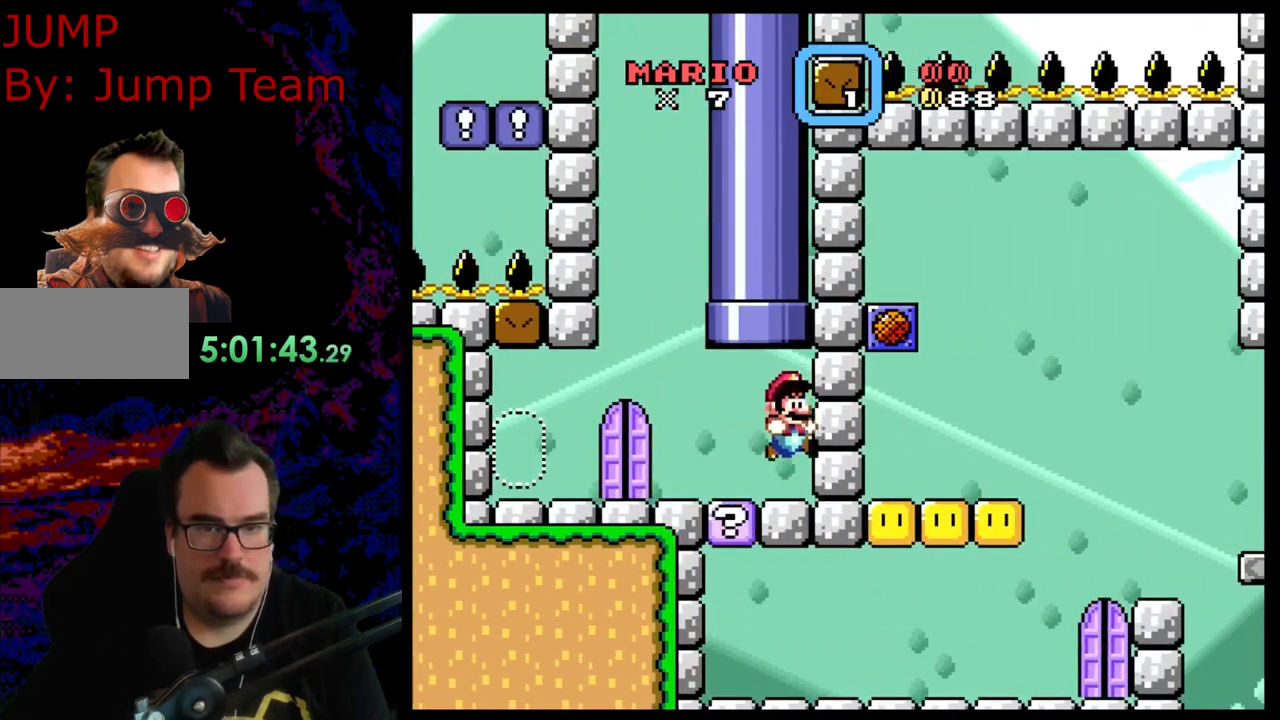
{"buttons": ["R1"], "events": [[17, "DPAD_UP", "up"], [133, "B", "up"], [350, "Y", "up"], [383, "R1", "down"]]}
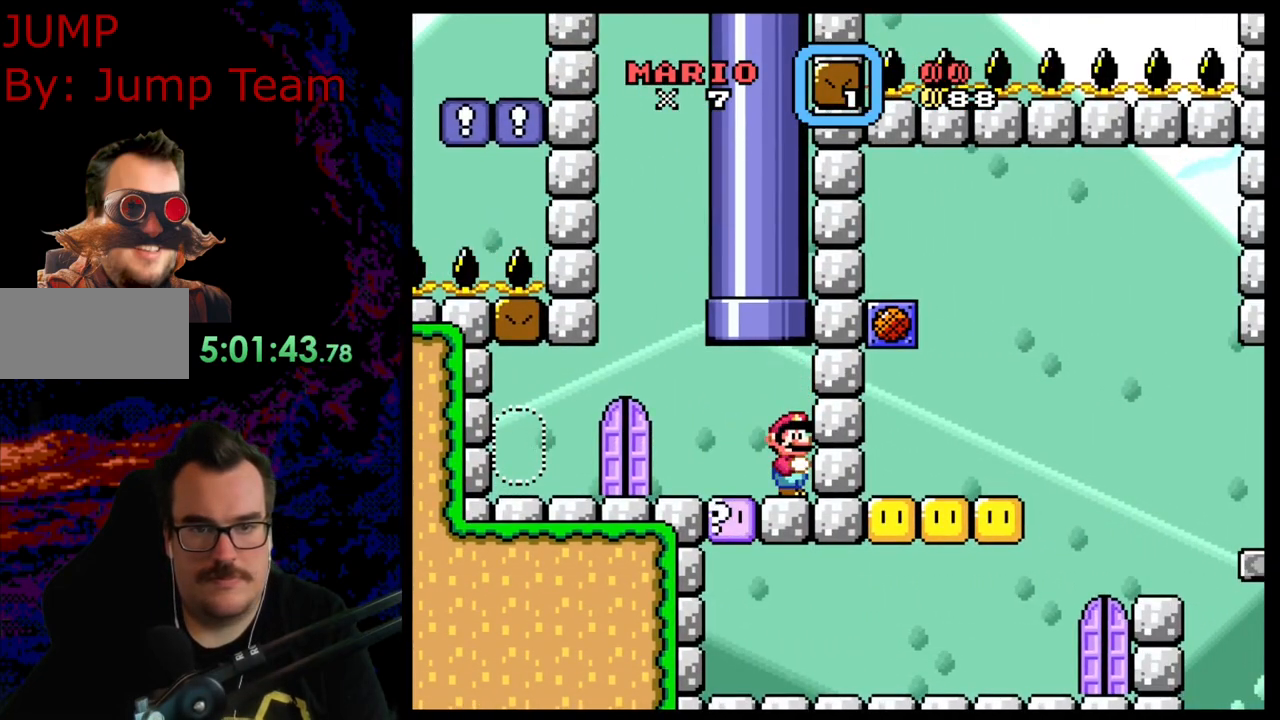
{"buttons": ["R1"], "events": []}